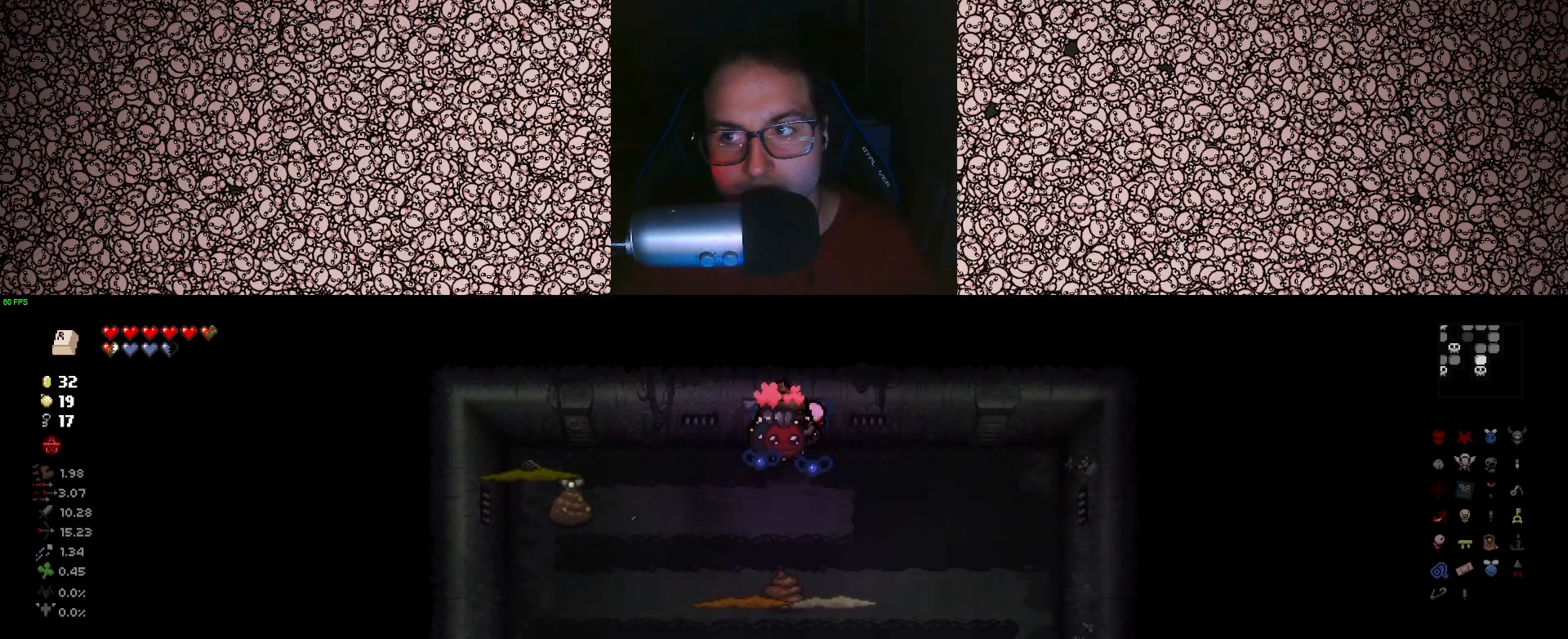
Gameplay with keyboard; each line is a JSON object with the keys held at the frame after it. "events" lists presses ("down") and releases ("up") of "a", "ctrl", "d", "down", "e", "escape", "f", "left", "q", "r", "right", "s", "space", "tab", "up" and "w" between this image and that frame as [ms after this image, input, new state], when the widget could be followed in between. No other keys are recorded. Mouse input is not recorded.
{"keys": ["down"], "events": [[16, "s", "up"], [116, "down", "down"]]}
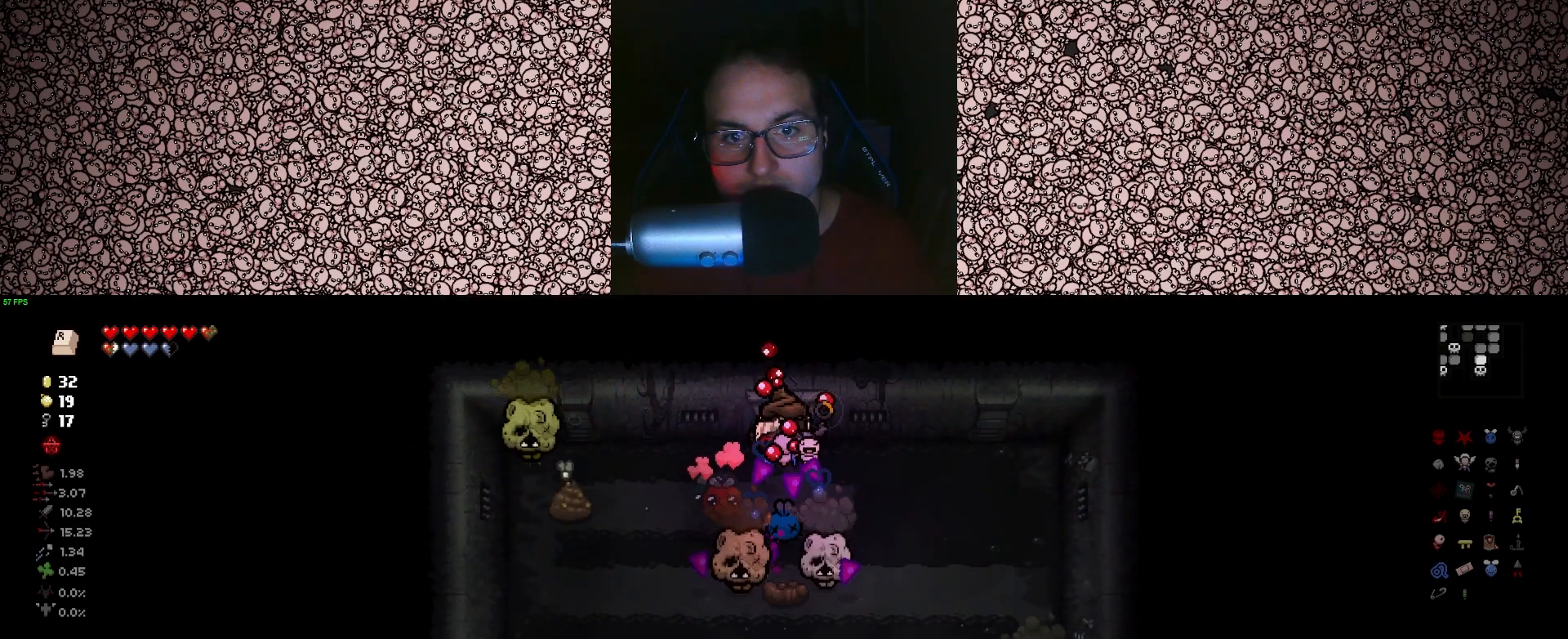
{"keys": ["d", "left"], "events": [[216, "w", "down"], [266, "d", "down"], [300, "left", "down"], [383, "down", "up"], [383, "w", "up"]]}
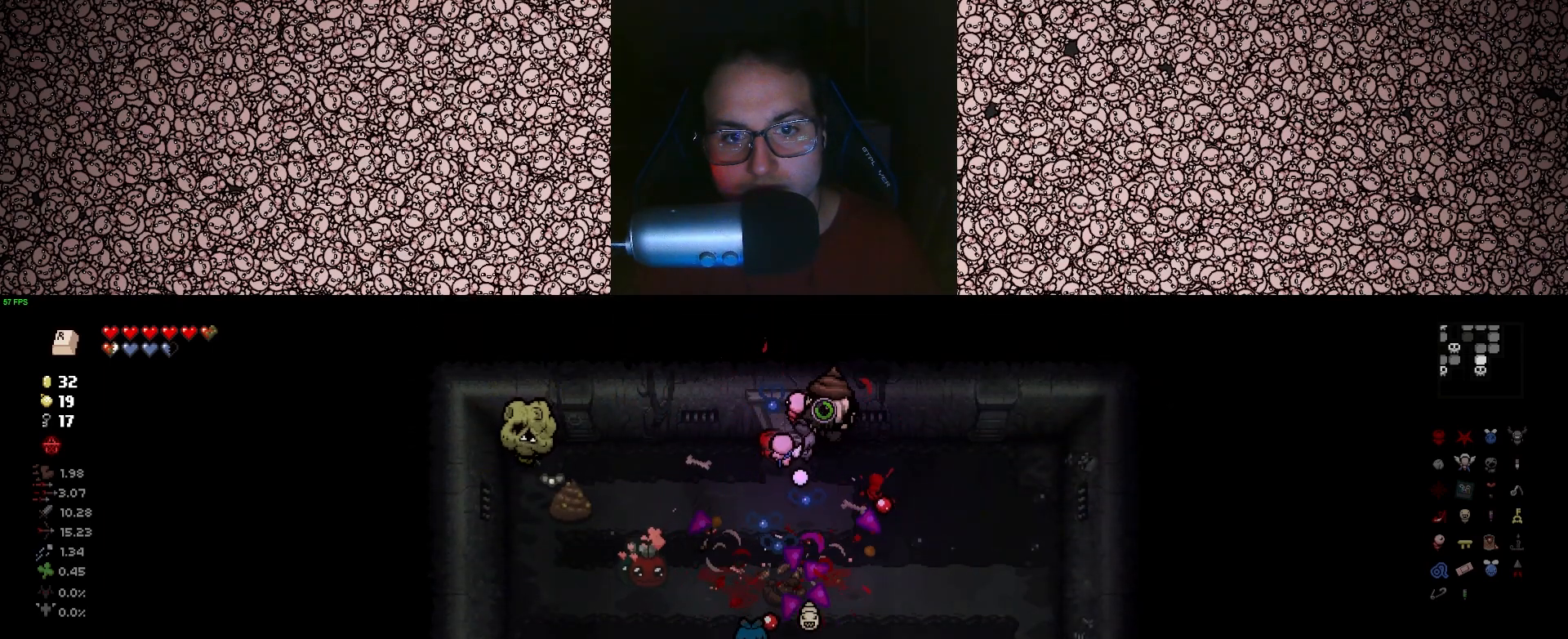
{"keys": ["left", "s"], "events": [[100, "d", "up"], [450, "s", "down"]]}
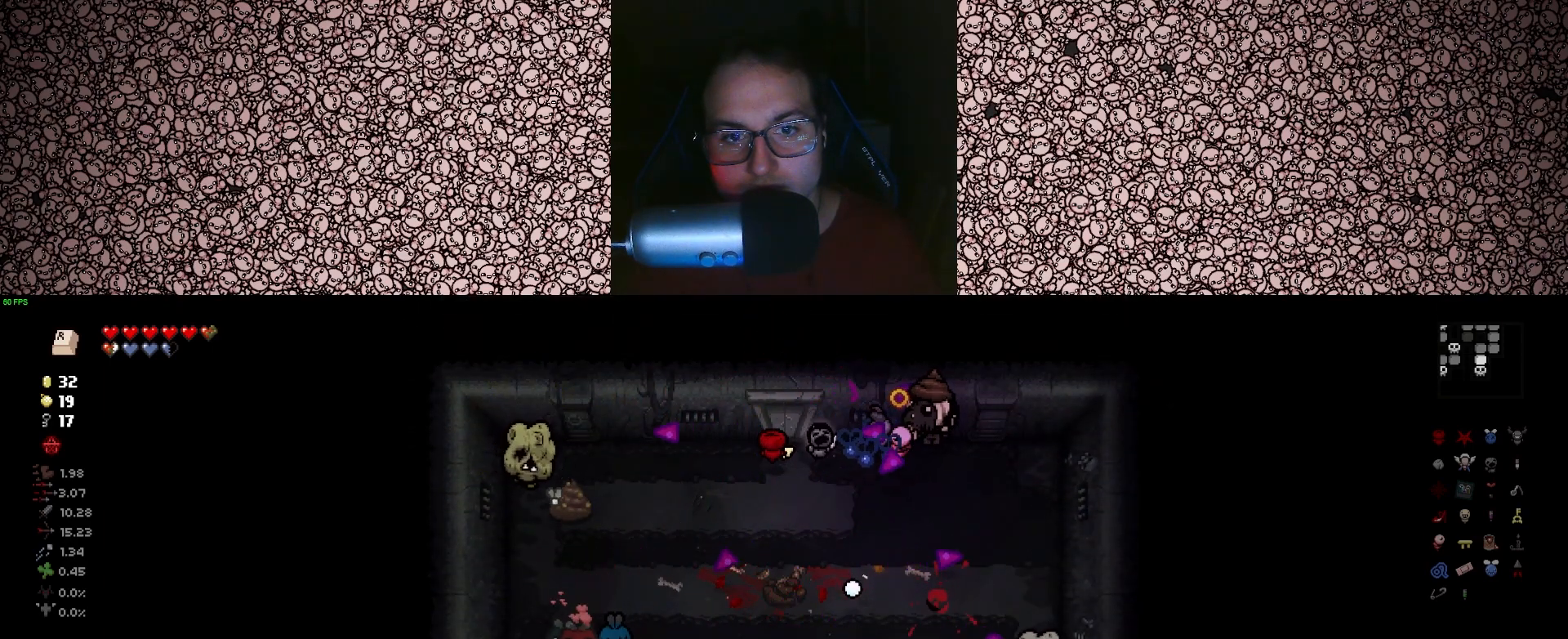
{"keys": ["a", "left"], "events": [[33, "a", "down"], [66, "d", "down"], [83, "a", "up"], [133, "s", "up"], [150, "d", "up"], [350, "a", "down"]]}
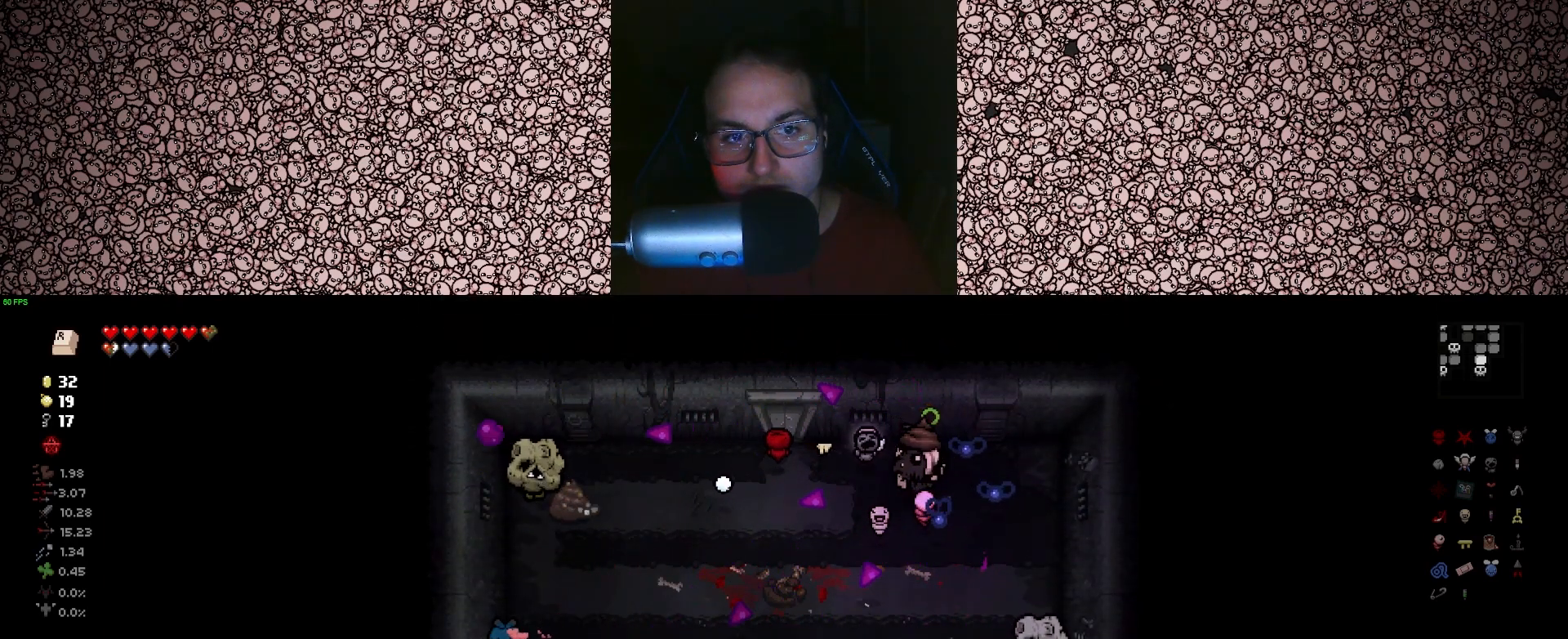
{"keys": ["d", "down", "left"], "events": [[83, "a", "up"], [183, "down", "down"], [200, "d", "down"]]}
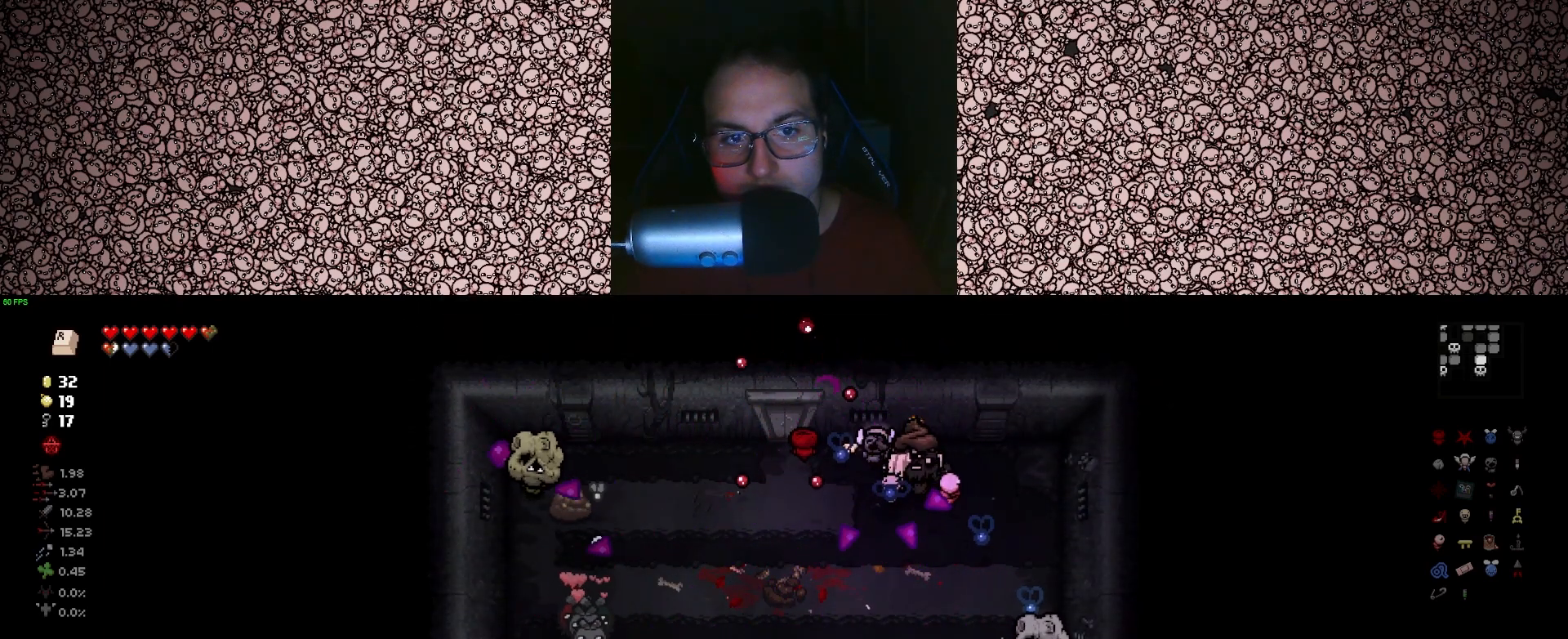
{"keys": ["a", "left"], "events": [[16, "d", "up"], [50, "a", "down"], [266, "down", "up"]]}
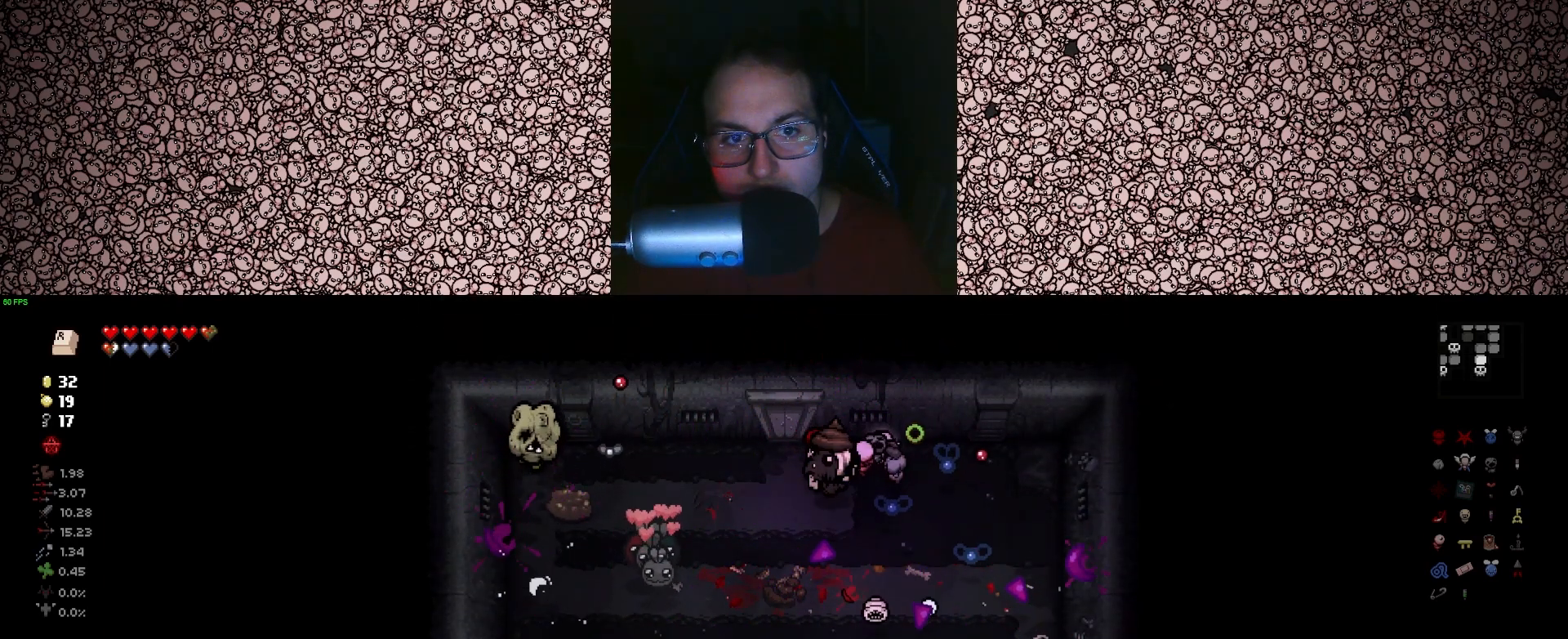
{"keys": ["left"], "events": [[16, "a", "up"], [150, "d", "down"], [400, "d", "up"]]}
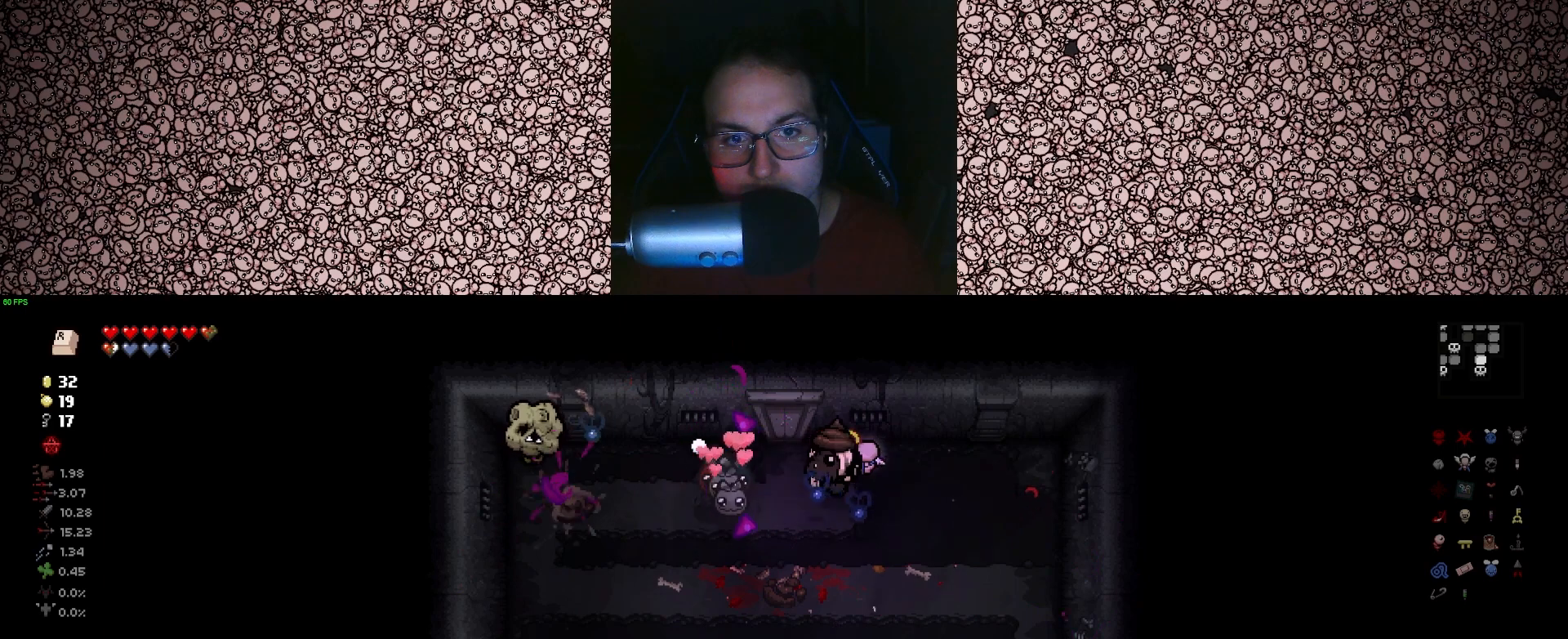
{"keys": ["d", "left"], "events": [[450, "d", "down"]]}
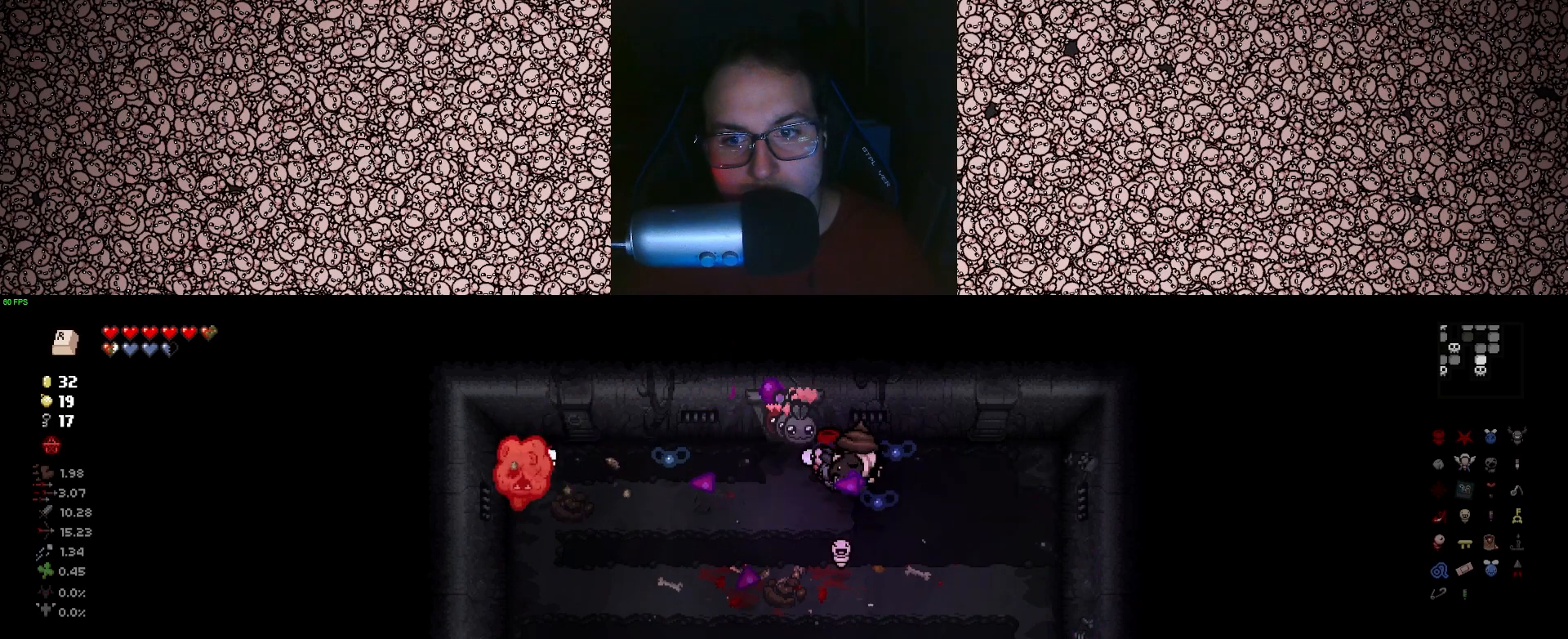
{"keys": ["d", "down", "s"], "events": [[183, "d", "up"], [366, "s", "down"], [400, "down", "down"], [400, "left", "up"], [483, "d", "down"]]}
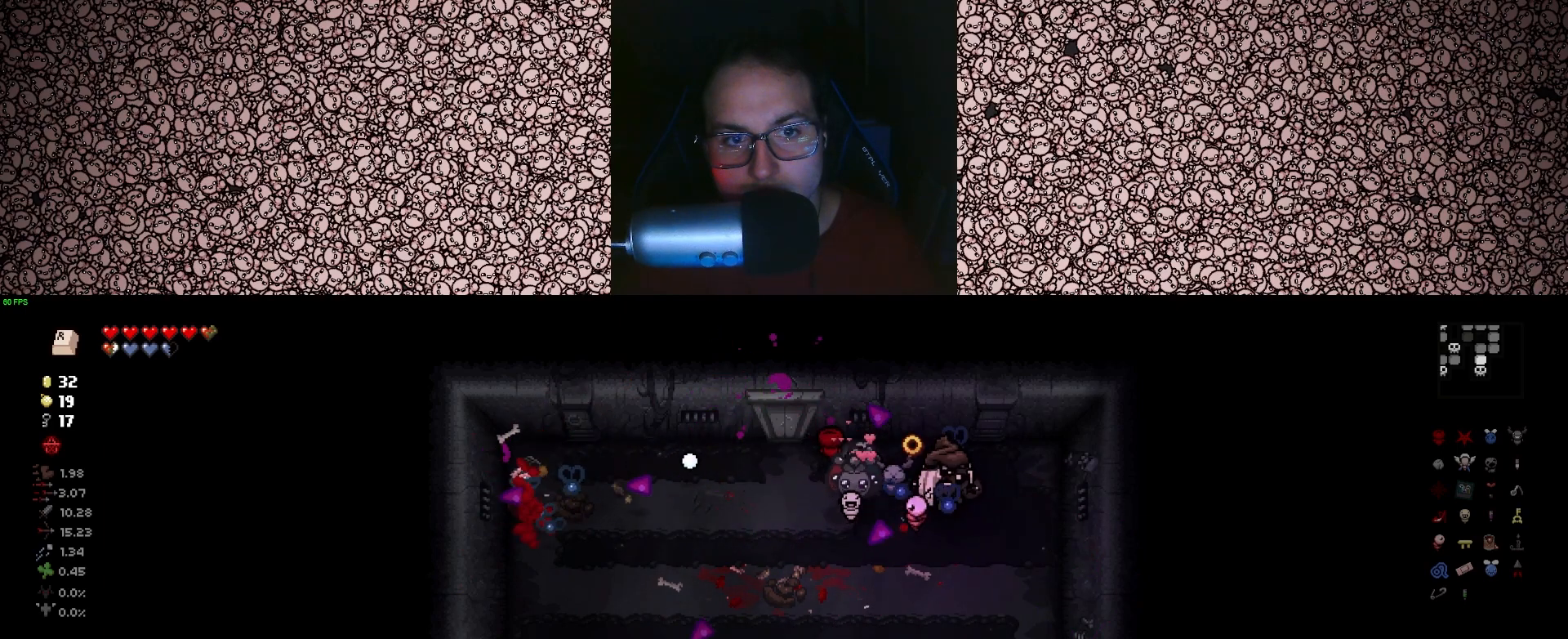
{"keys": [], "events": [[83, "s", "up"], [133, "d", "up"], [300, "down", "up"]]}
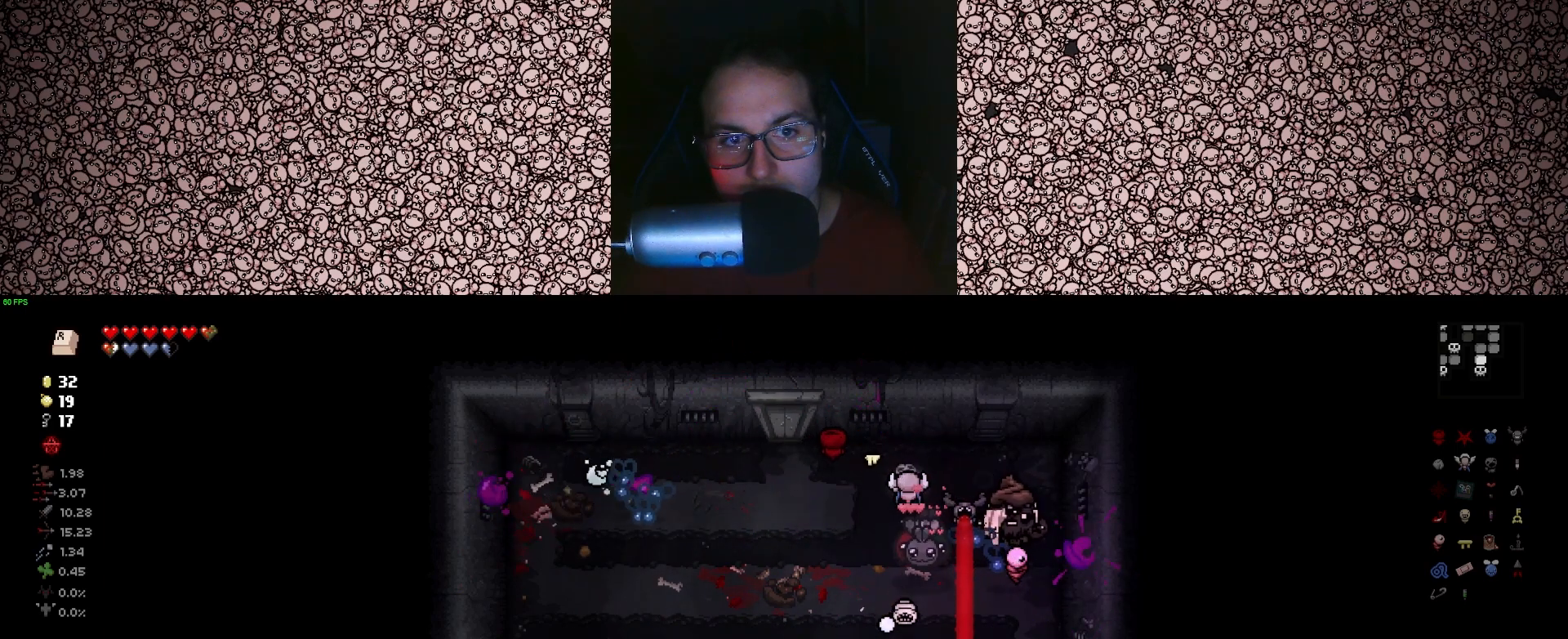
{"keys": ["a"], "events": [[83, "a", "down"], [200, "a", "up"], [450, "a", "down"]]}
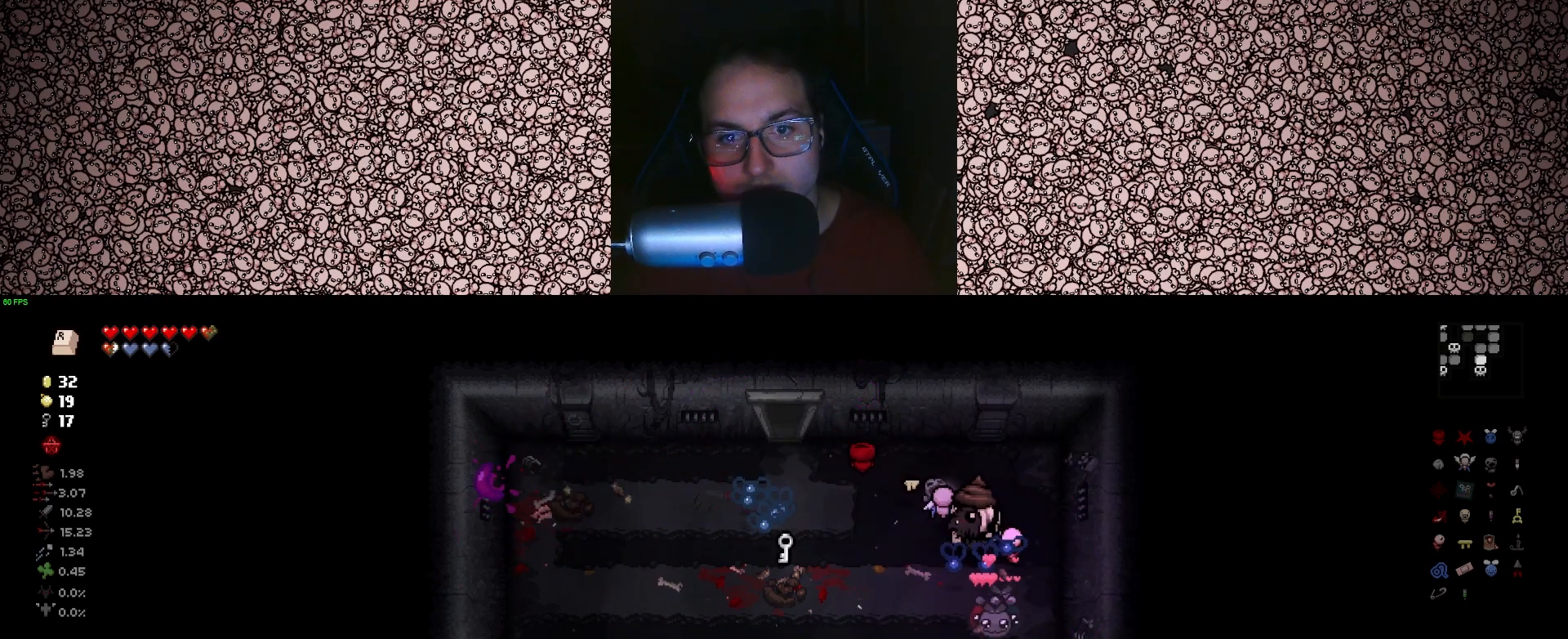
{"keys": [], "events": [[183, "s", "down"], [333, "s", "up"], [500, "a", "up"]]}
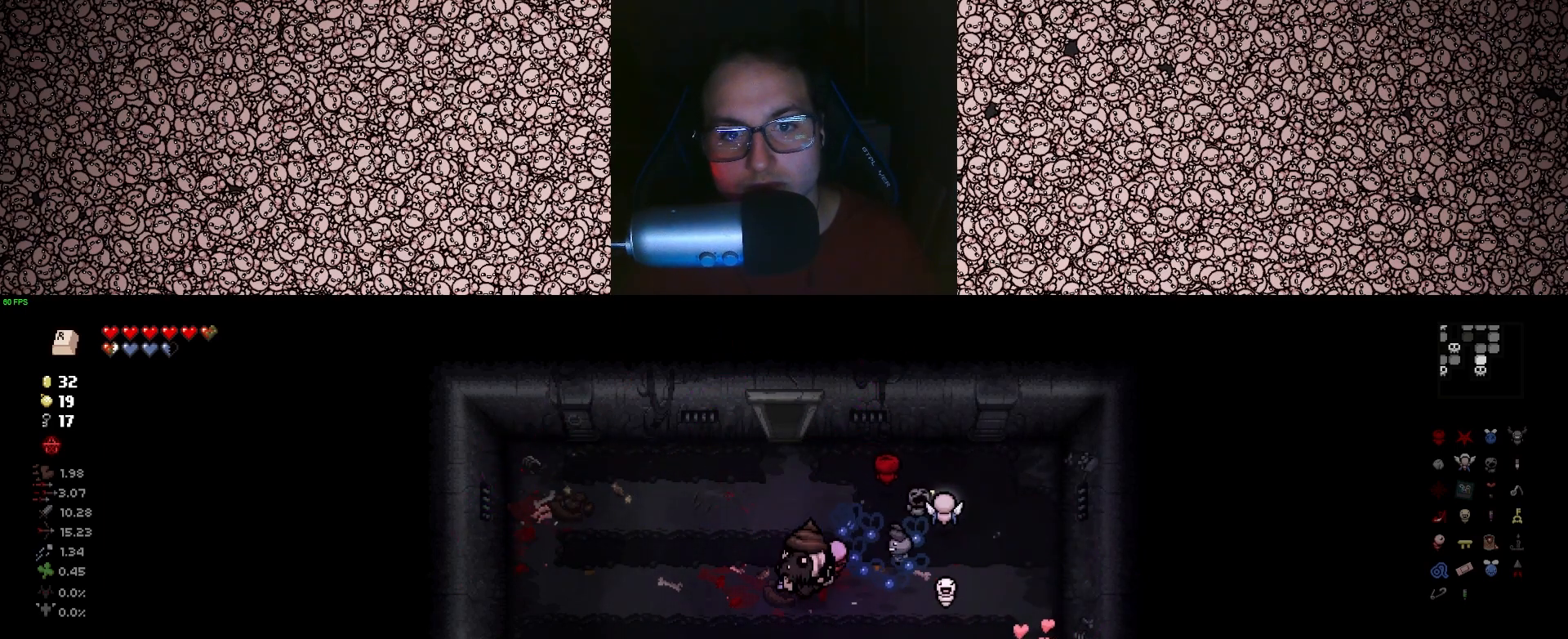
{"keys": ["s"], "events": [[16, "s", "down"]]}
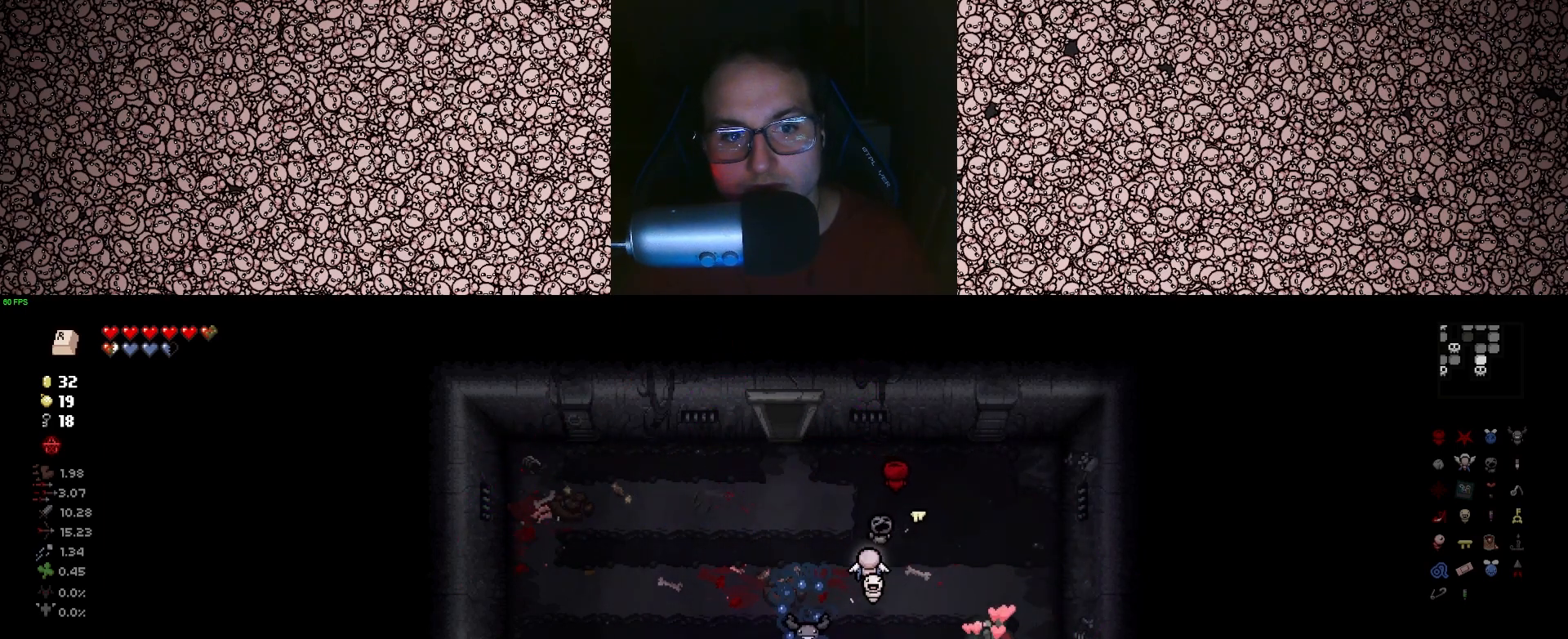
{"keys": [], "events": [[250, "s", "up"]]}
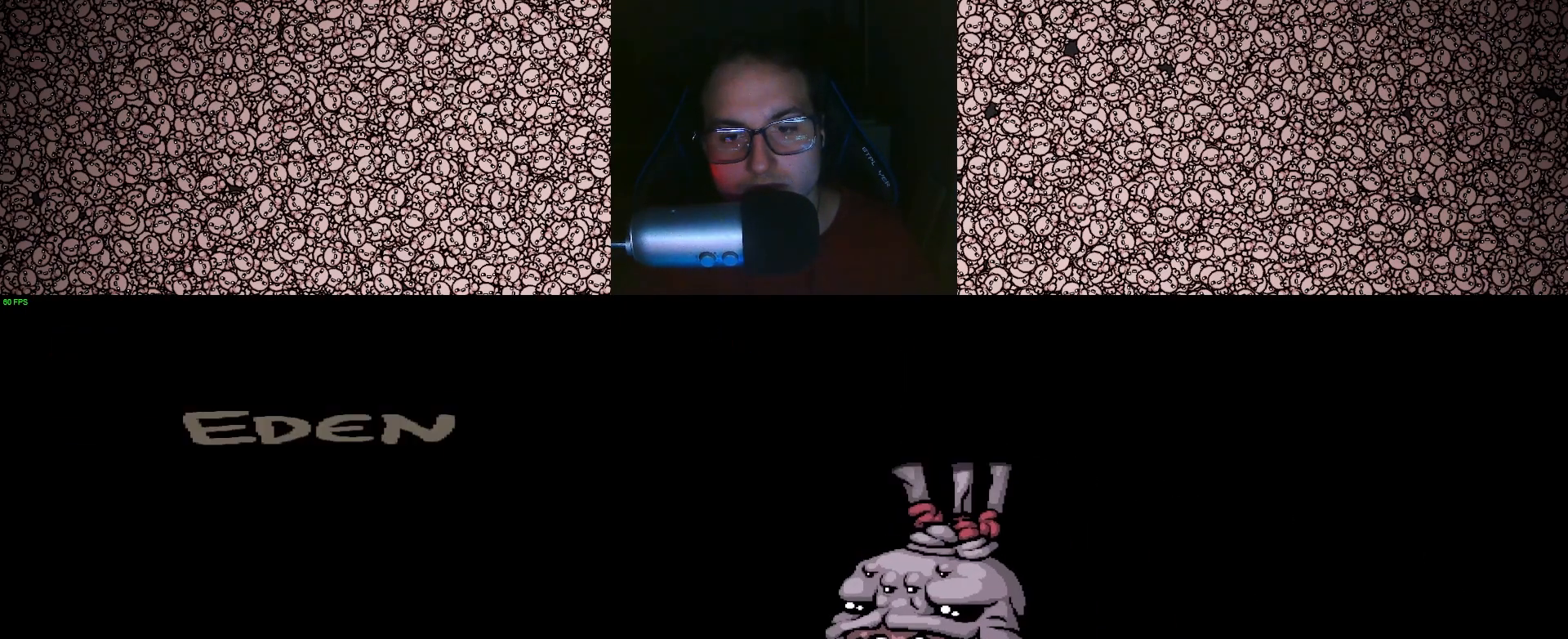
{"keys": ["down"], "events": [[200, "space", "down"], [266, "space", "up"], [450, "down", "down"]]}
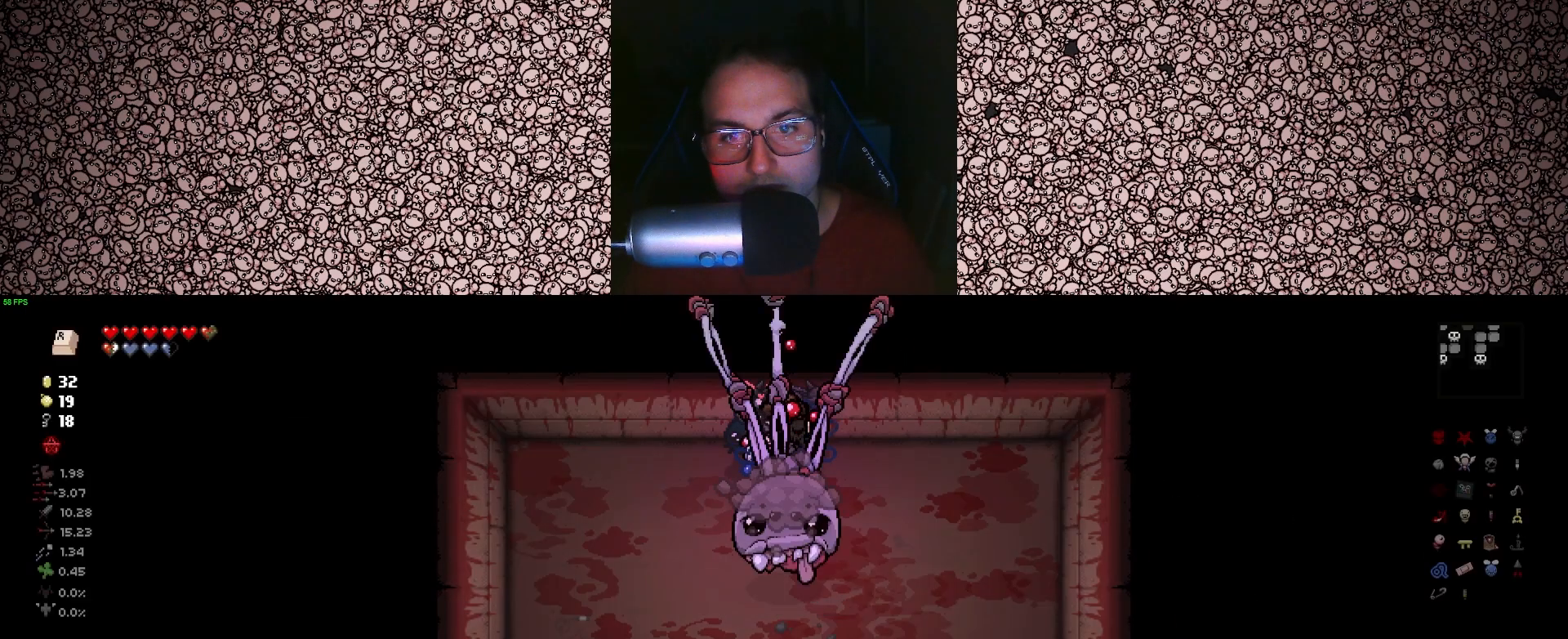
{"keys": ["a", "right", "s"], "events": [[83, "a", "down"], [316, "right", "down"], [400, "down", "up"], [433, "s", "down"]]}
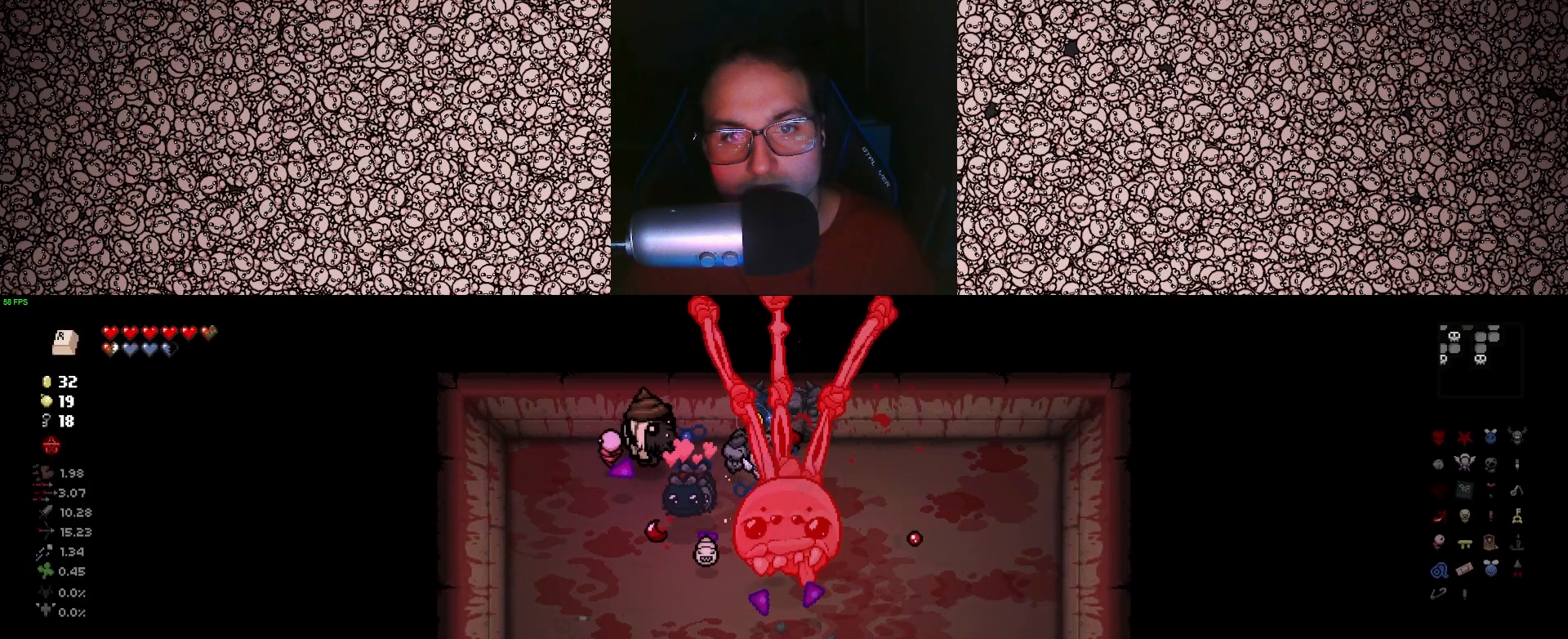
{"keys": ["right", "s"], "events": [[150, "a", "up"], [150, "s", "up"], [333, "s", "down"]]}
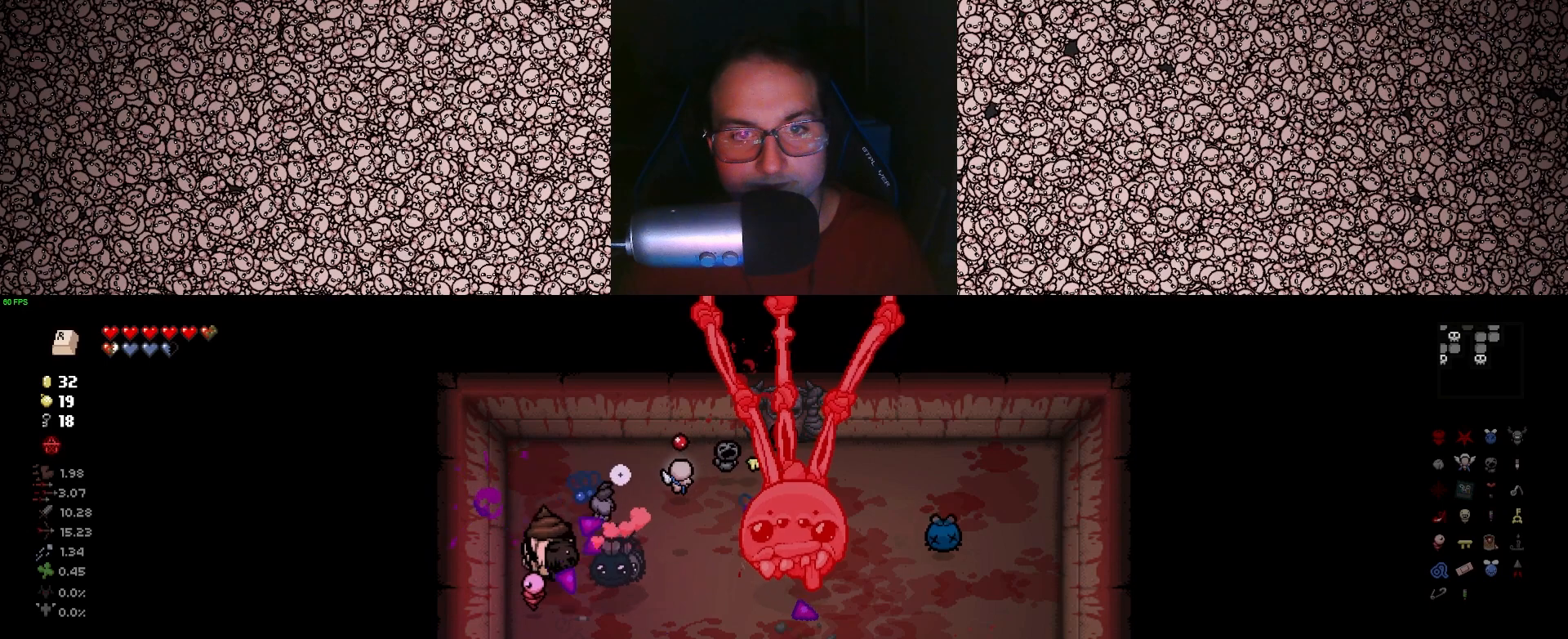
{"keys": ["d", "s", "up"], "events": [[33, "s", "up"], [216, "s", "down"], [233, "d", "down"], [266, "up", "down"], [483, "right", "up"]]}
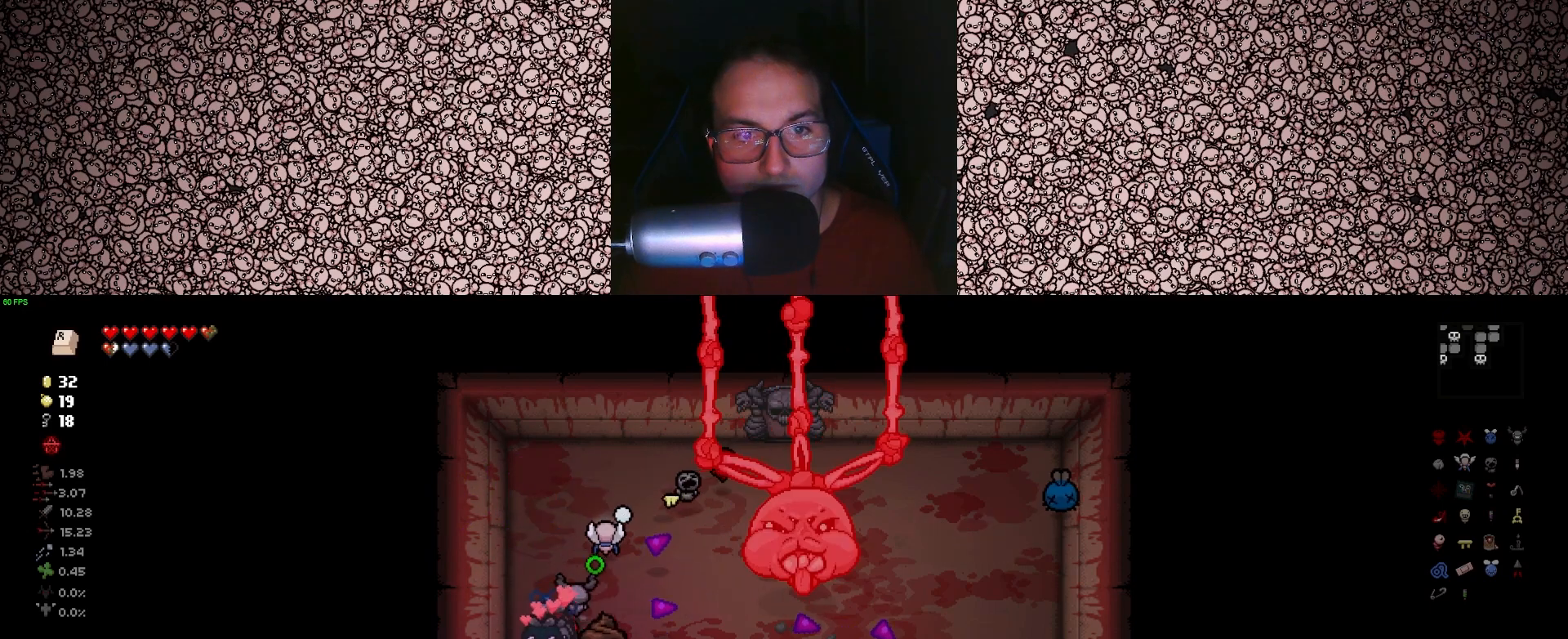
{"keys": ["d", "up"], "events": [[33, "s", "up"]]}
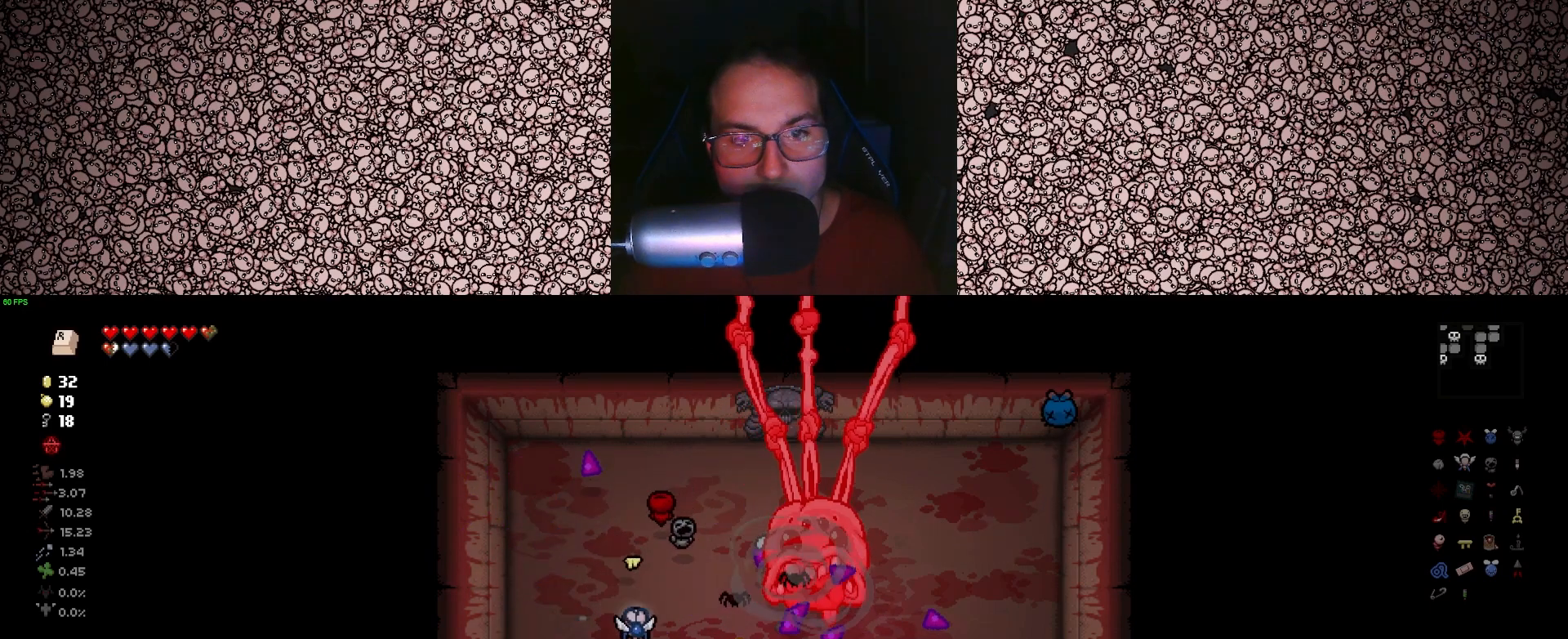
{"keys": ["left"], "events": [[133, "left", "down"], [200, "w", "down"], [216, "up", "up"], [300, "d", "up"], [500, "w", "up"]]}
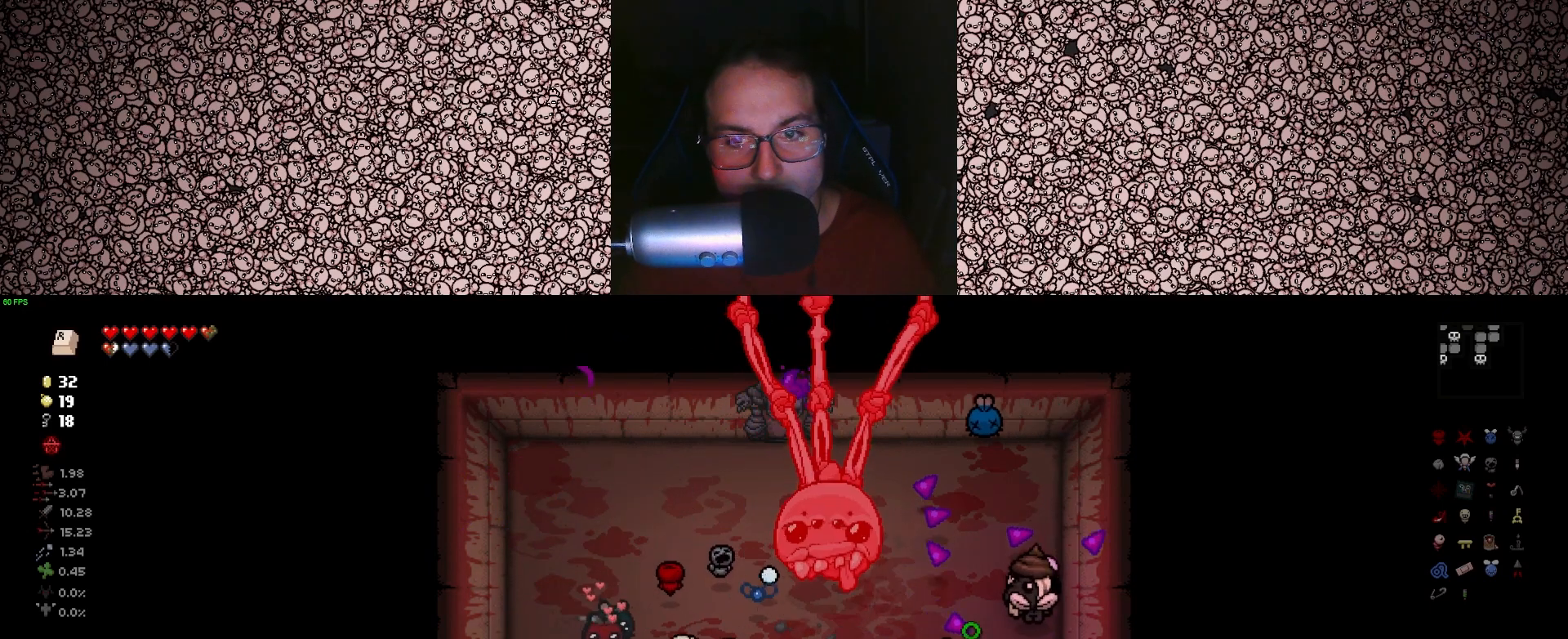
{"keys": ["a", "down"], "events": [[133, "w", "down"], [200, "a", "down"], [200, "down", "down"], [316, "left", "up"], [483, "w", "up"]]}
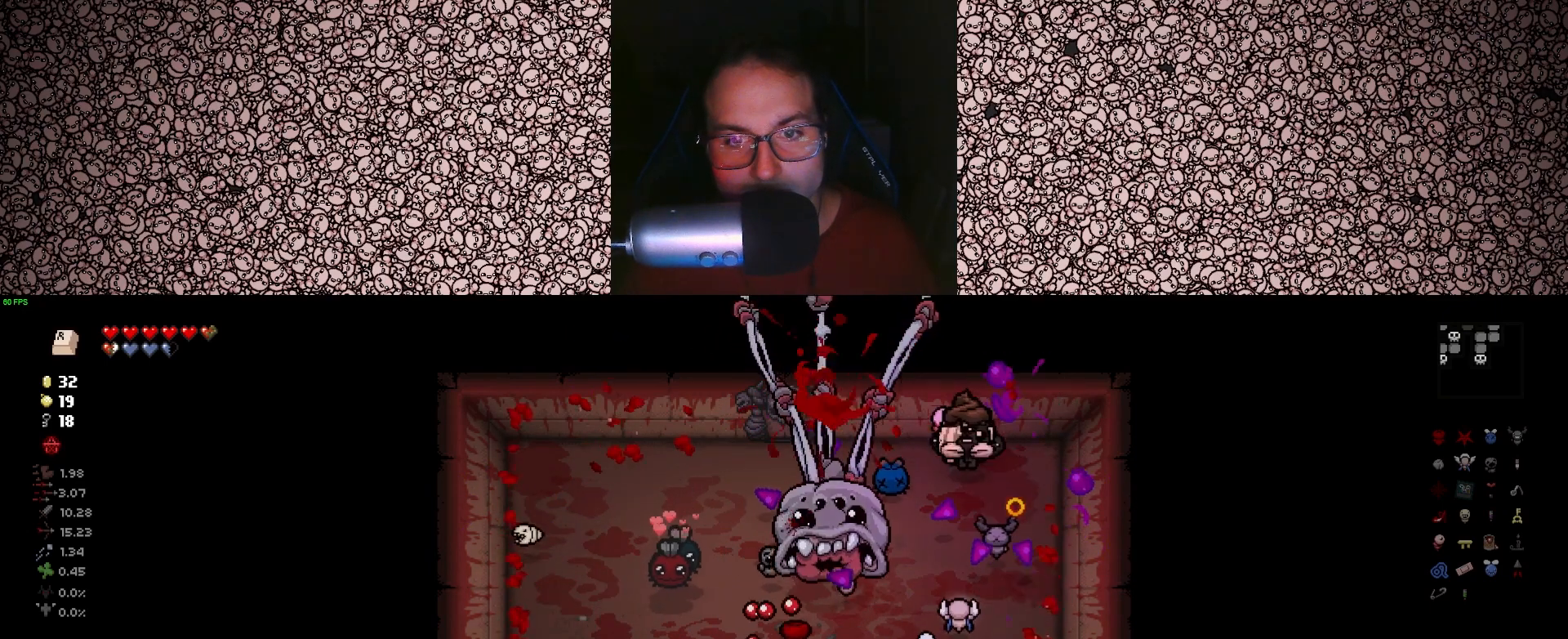
{"keys": ["a"], "events": [[483, "down", "up"]]}
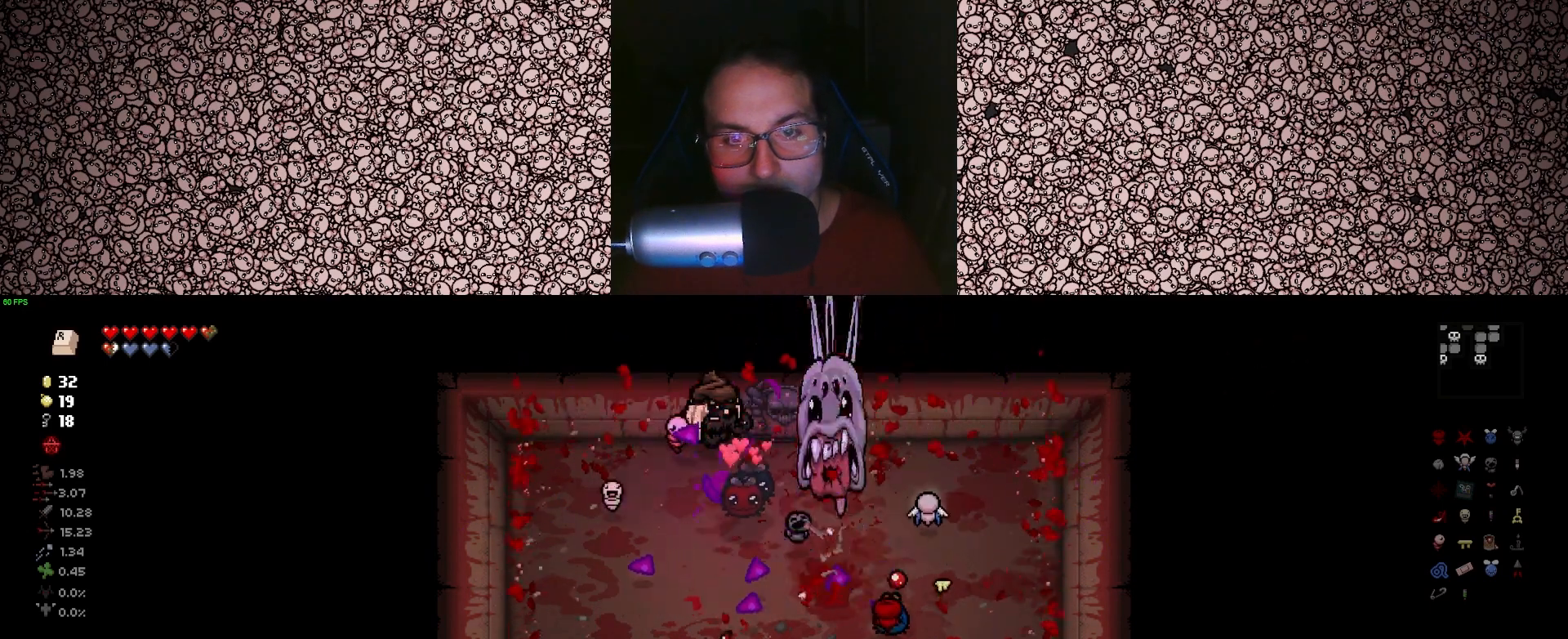
{"keys": [], "events": [[150, "s", "down"], [216, "a", "up"], [300, "s", "up"]]}
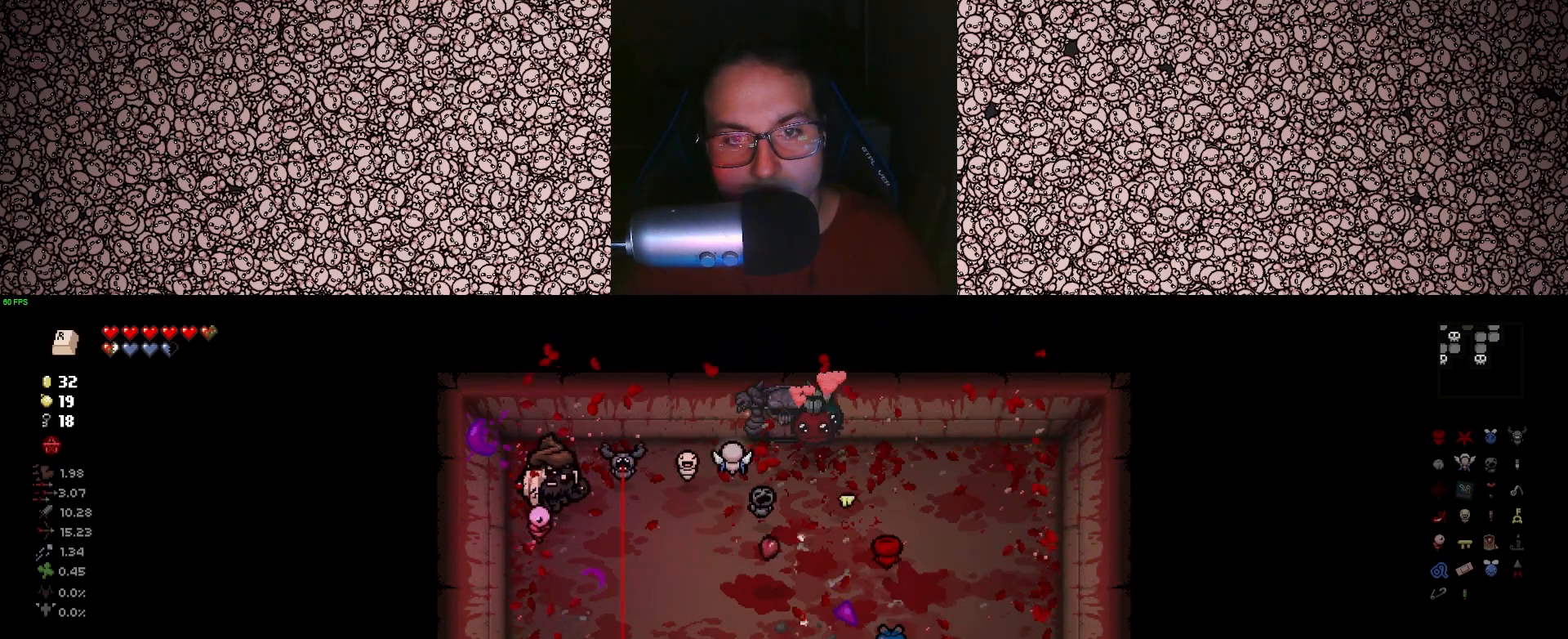
{"keys": ["s"], "events": [[433, "s", "down"]]}
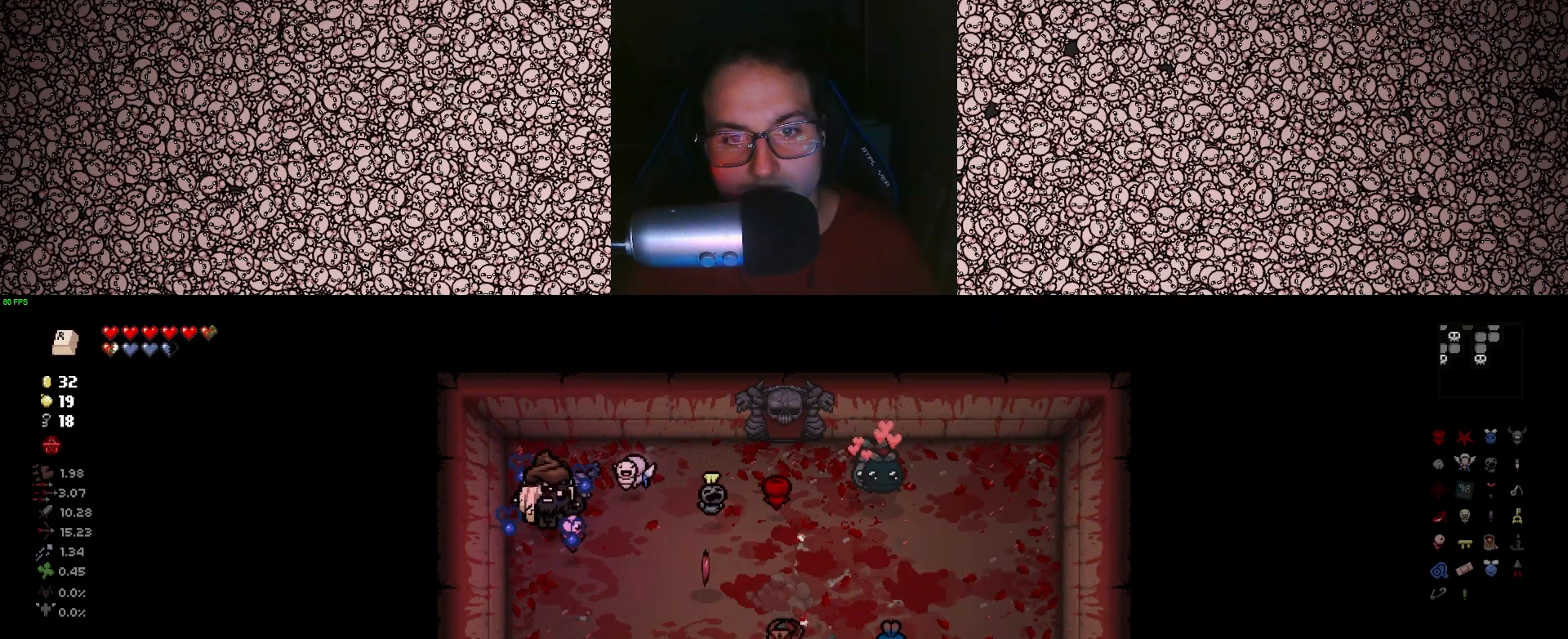
{"keys": ["d"], "events": [[166, "d", "down"], [350, "s", "up"]]}
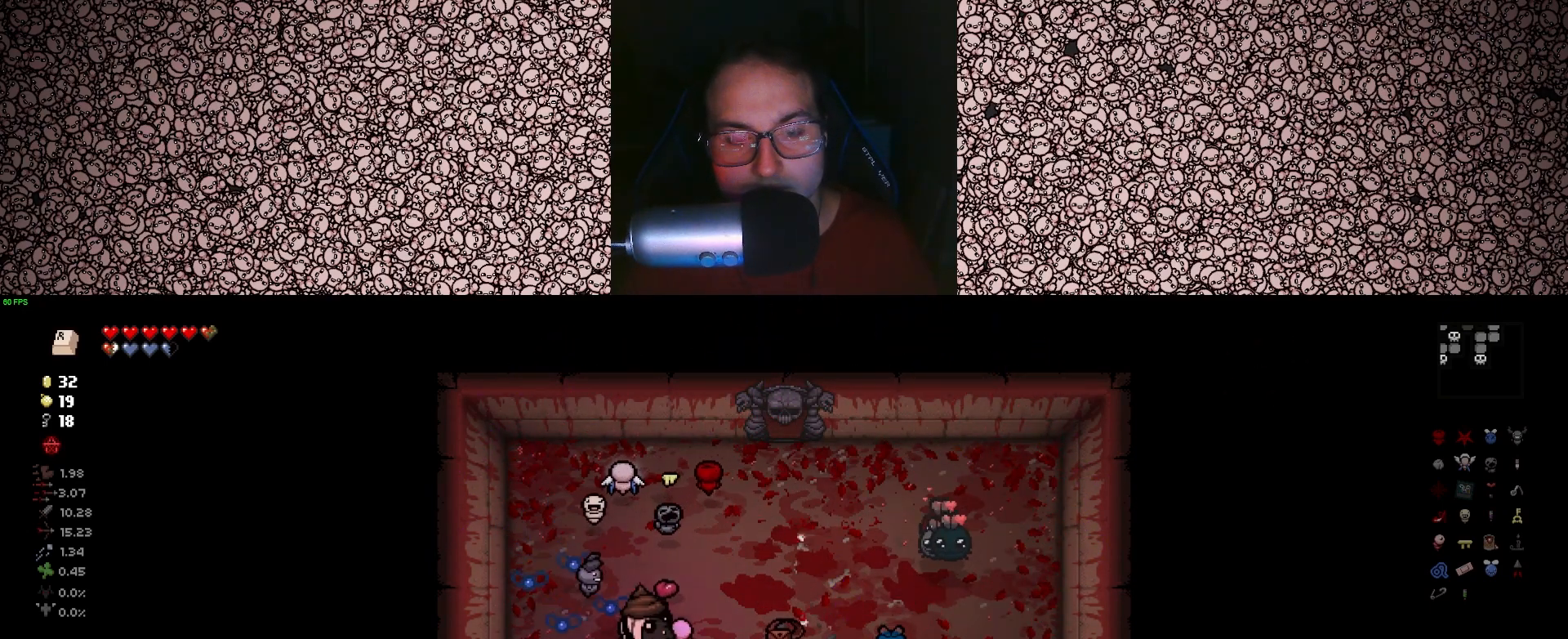
{"keys": ["a"], "events": [[216, "w", "down"], [266, "d", "up"], [283, "a", "down"], [450, "w", "up"]]}
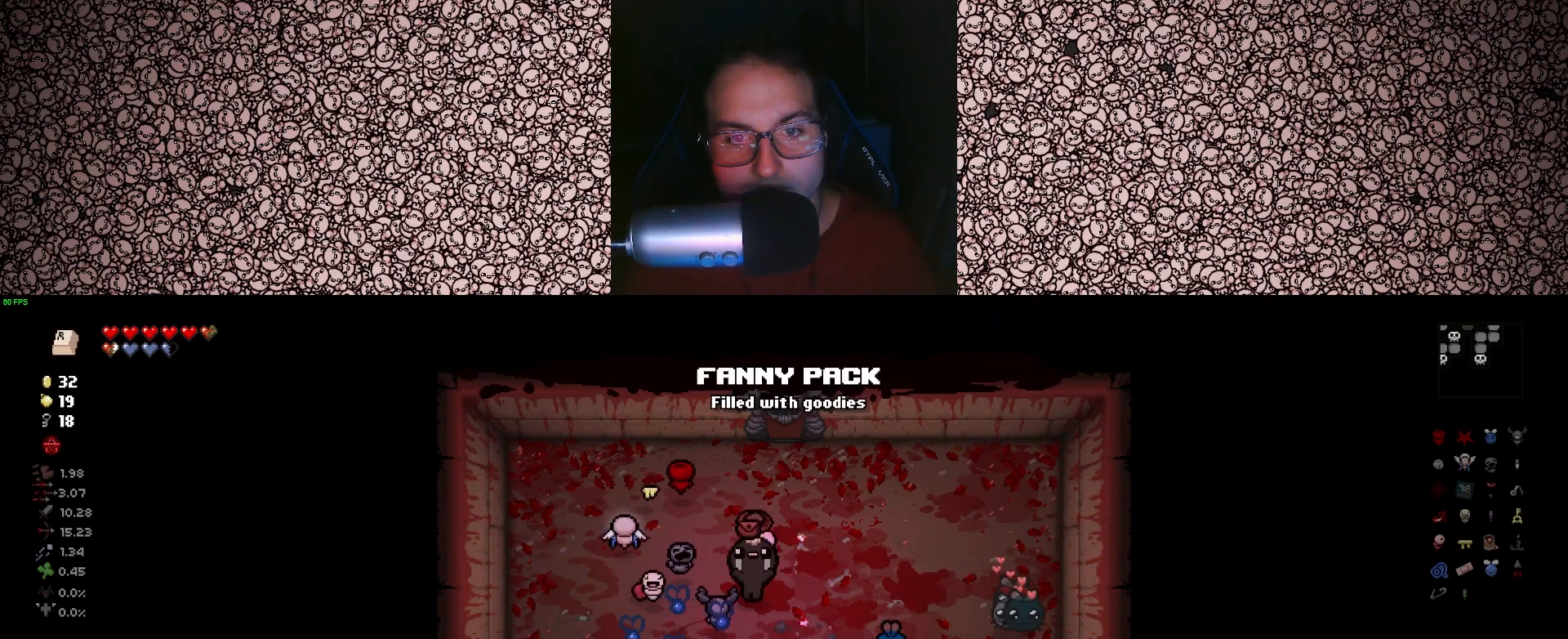
{"keys": [], "events": [[66, "a", "up"], [66, "w", "down"], [183, "d", "down"], [366, "w", "up"], [383, "d", "up"]]}
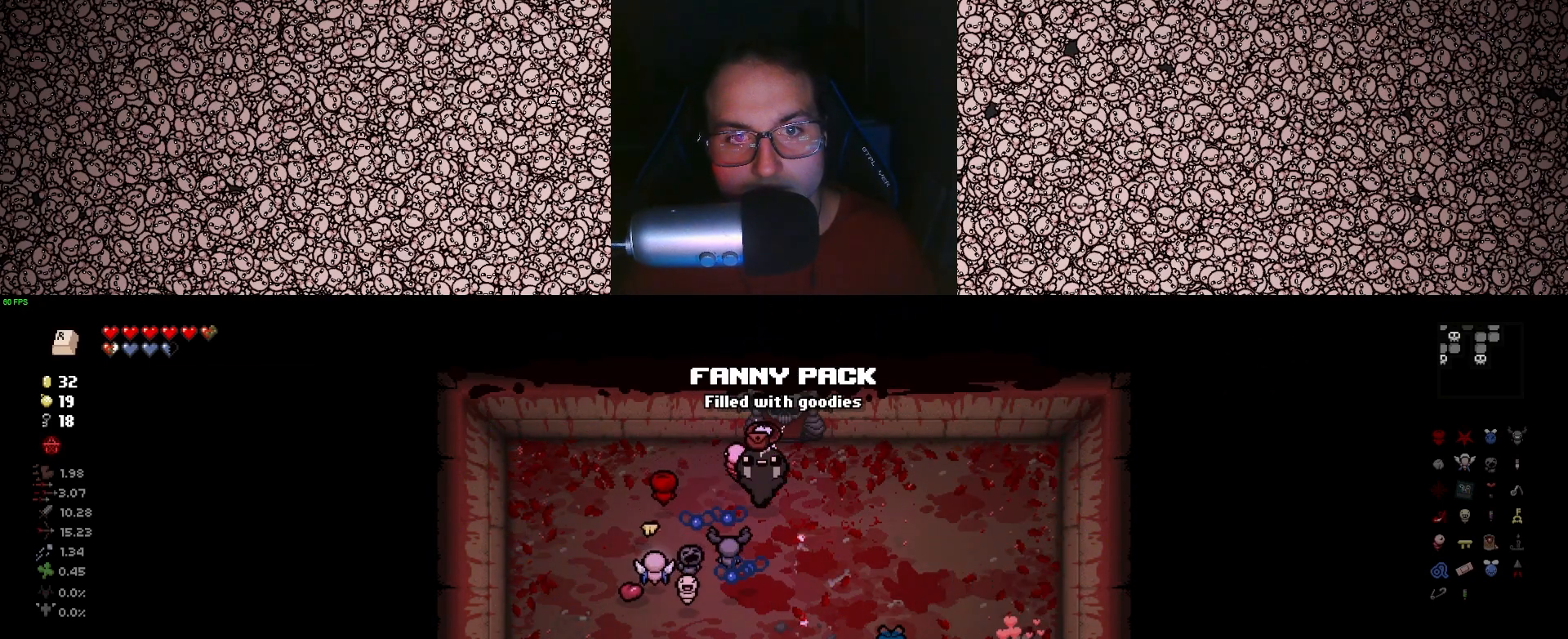
{"keys": [], "events": [[50, "s", "down"], [166, "s", "up"]]}
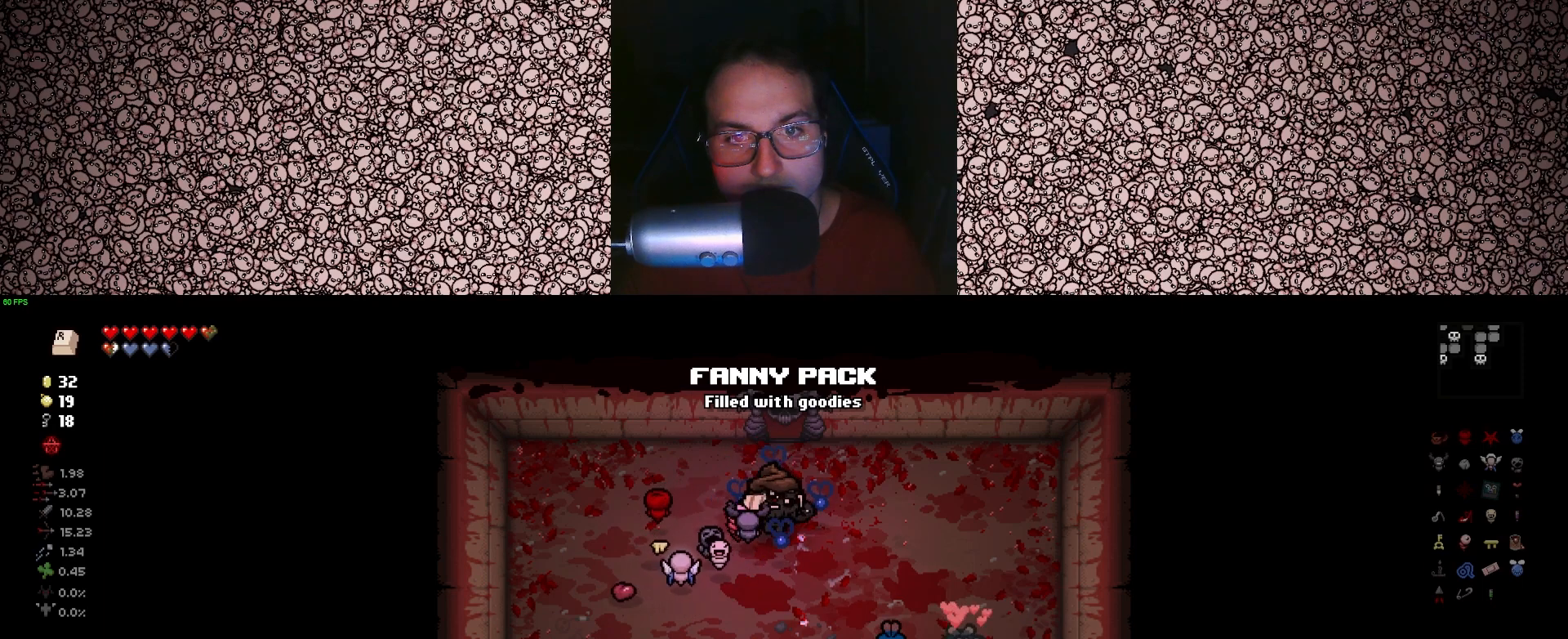
{"keys": ["w"], "events": [[183, "w", "down"]]}